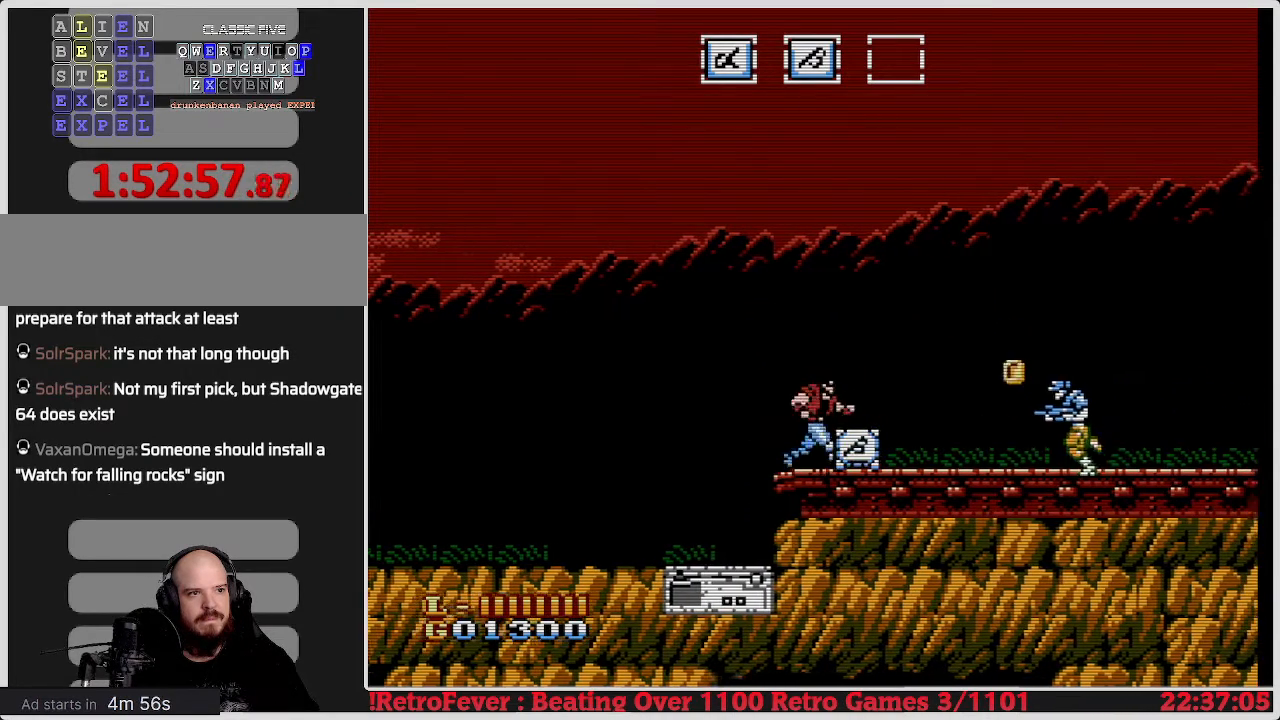
Gameplay with a controller (Nintendo layout); each line is a JSON object with the inputs held at the frame after it. "events" lists button and stick changes between this image and that frame as [ms after this image, input, new state], when the widget could be followed in between. Not read: L3 R3.
{"buttons": ["DPAD_RIGHT"], "events": []}
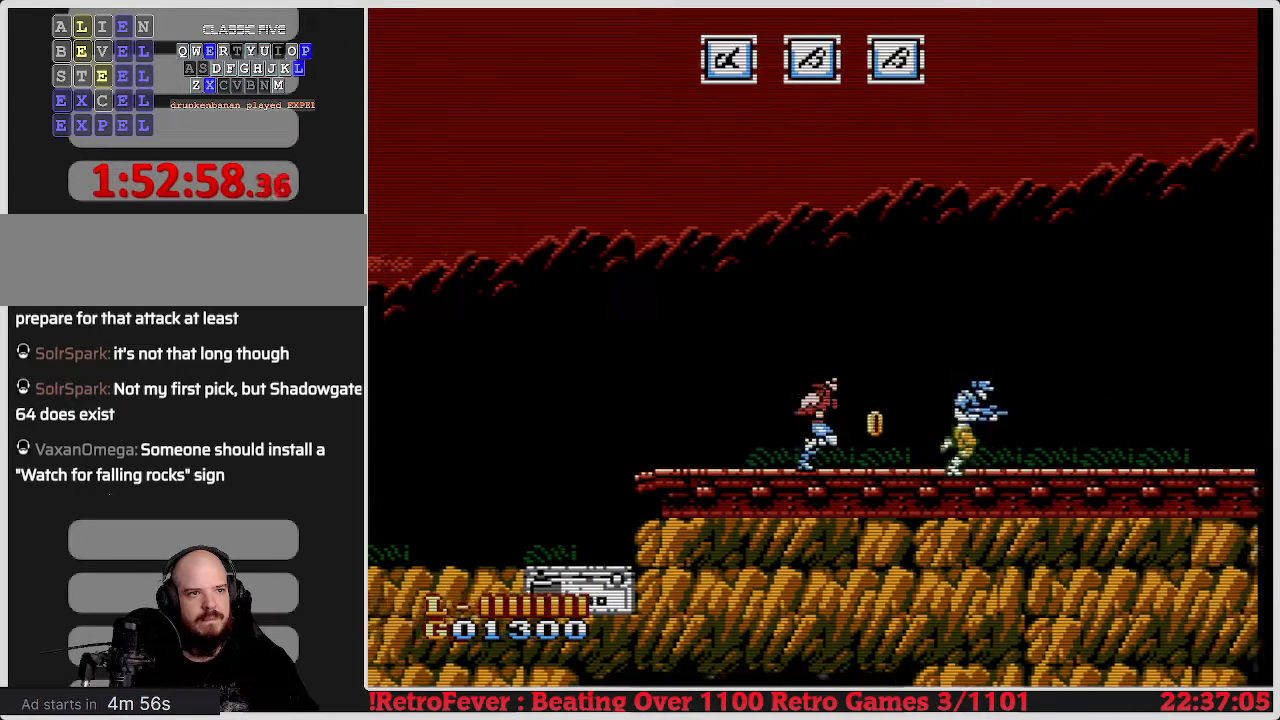
{"buttons": ["DPAD_RIGHT"], "events": [[200, "B", "down"], [350, "B", "up"]]}
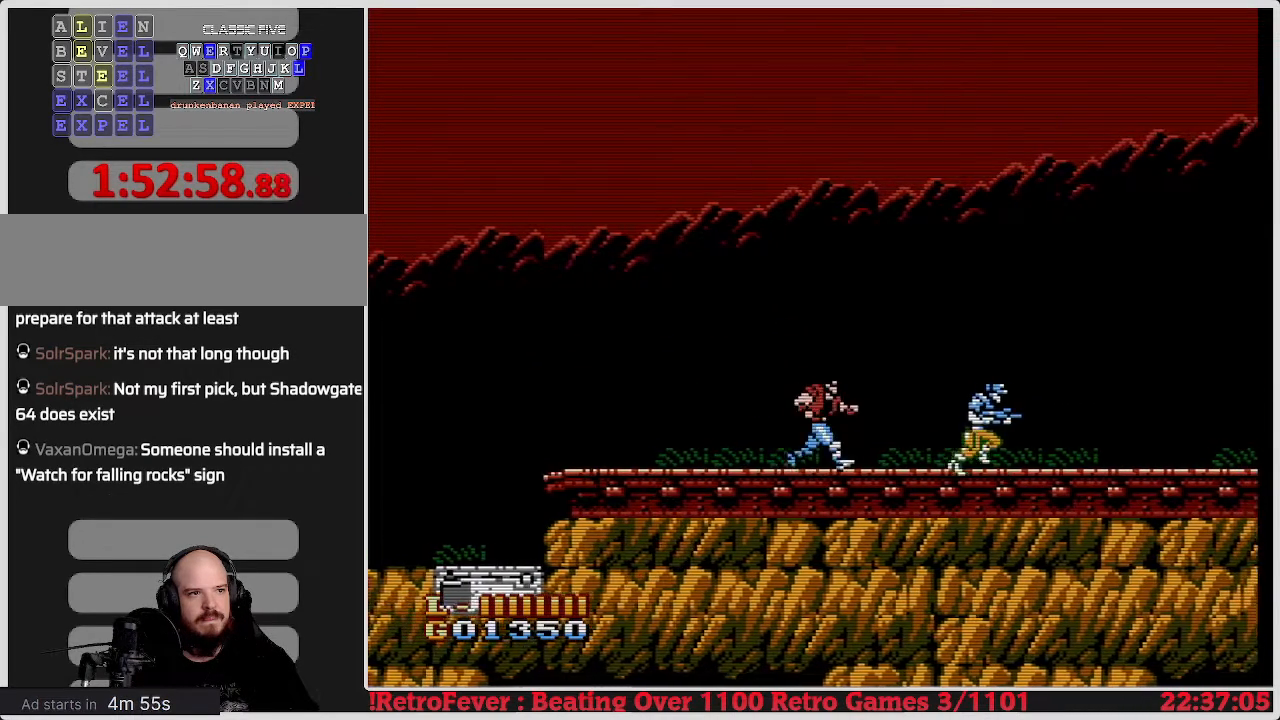
{"buttons": ["DPAD_RIGHT"], "events": []}
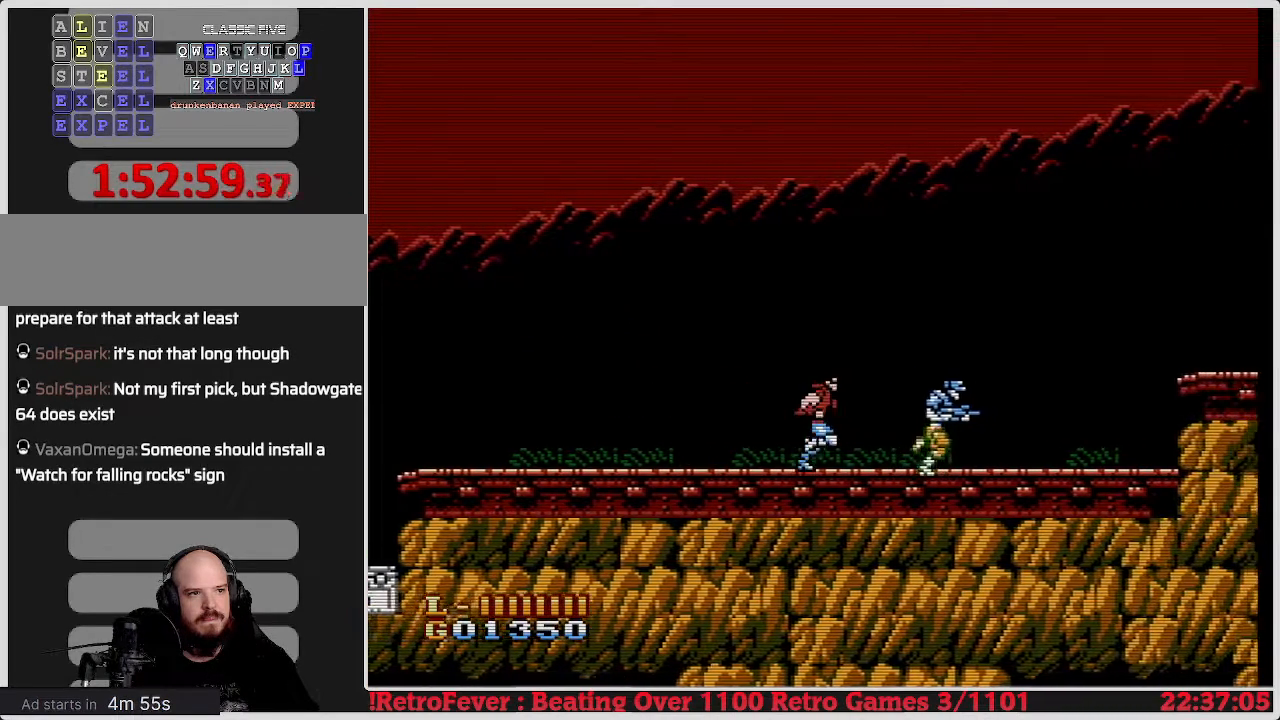
{"buttons": ["DPAD_RIGHT"], "events": []}
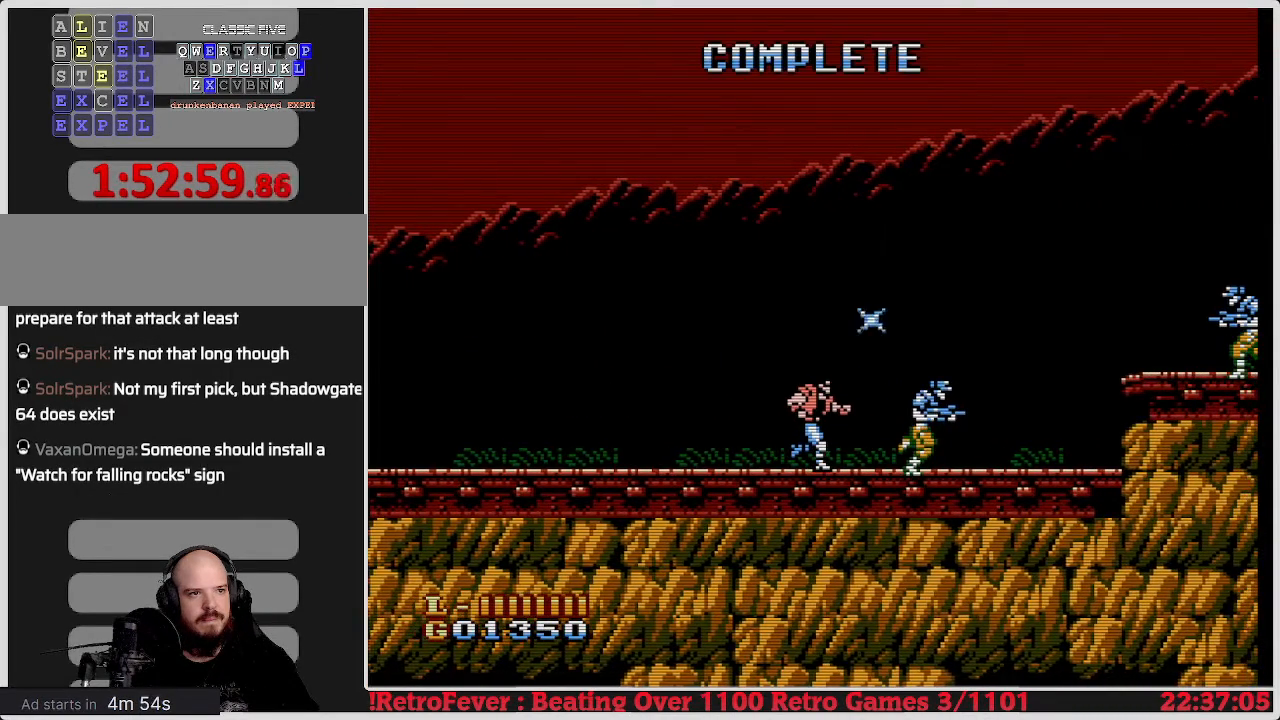
{"buttons": ["DPAD_RIGHT"], "events": []}
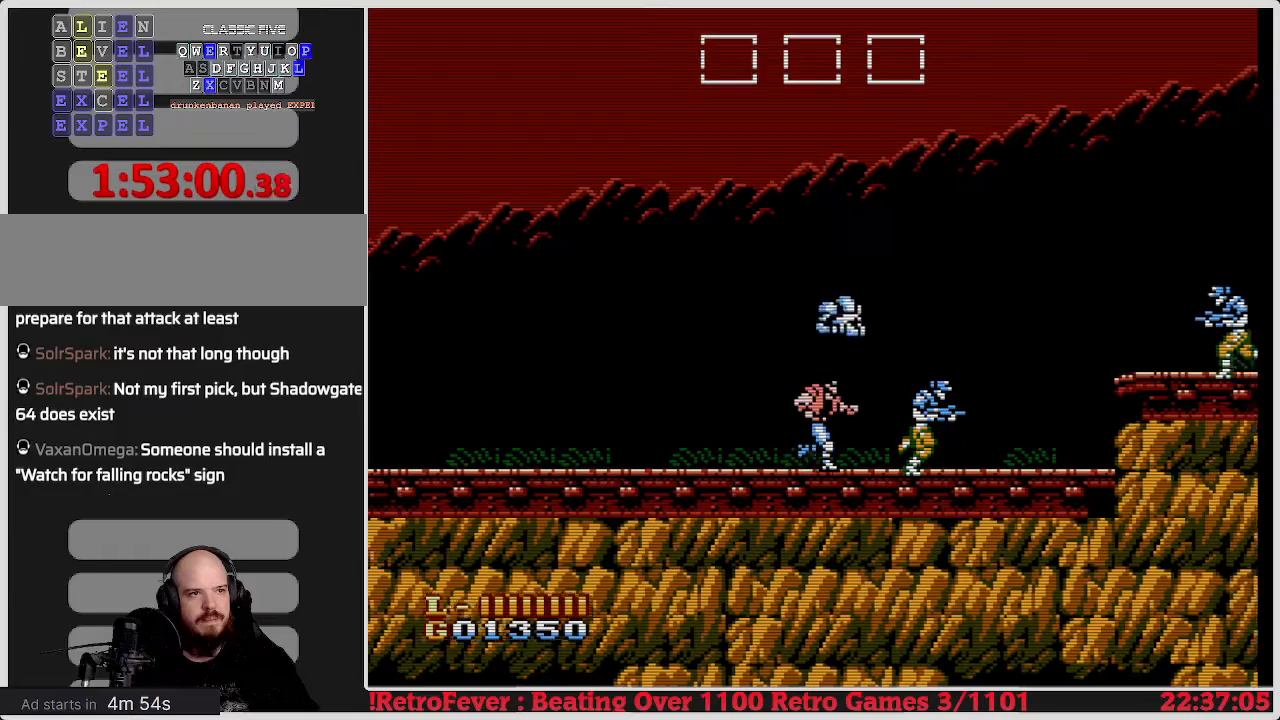
{"buttons": ["B", "DPAD_RIGHT"], "events": [[150, "B", "down"], [317, "B", "up"], [417, "B", "down"]]}
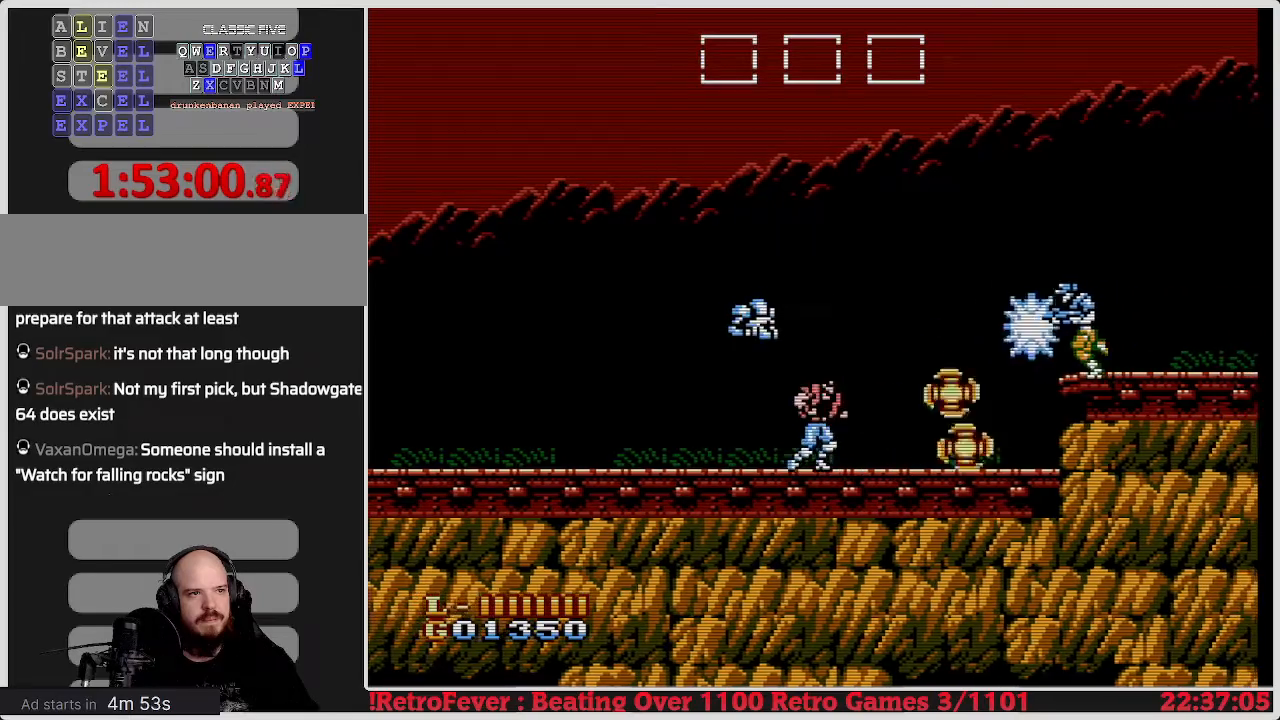
{"buttons": [], "events": [[50, "B", "up"], [283, "DPAD_RIGHT", "up"]]}
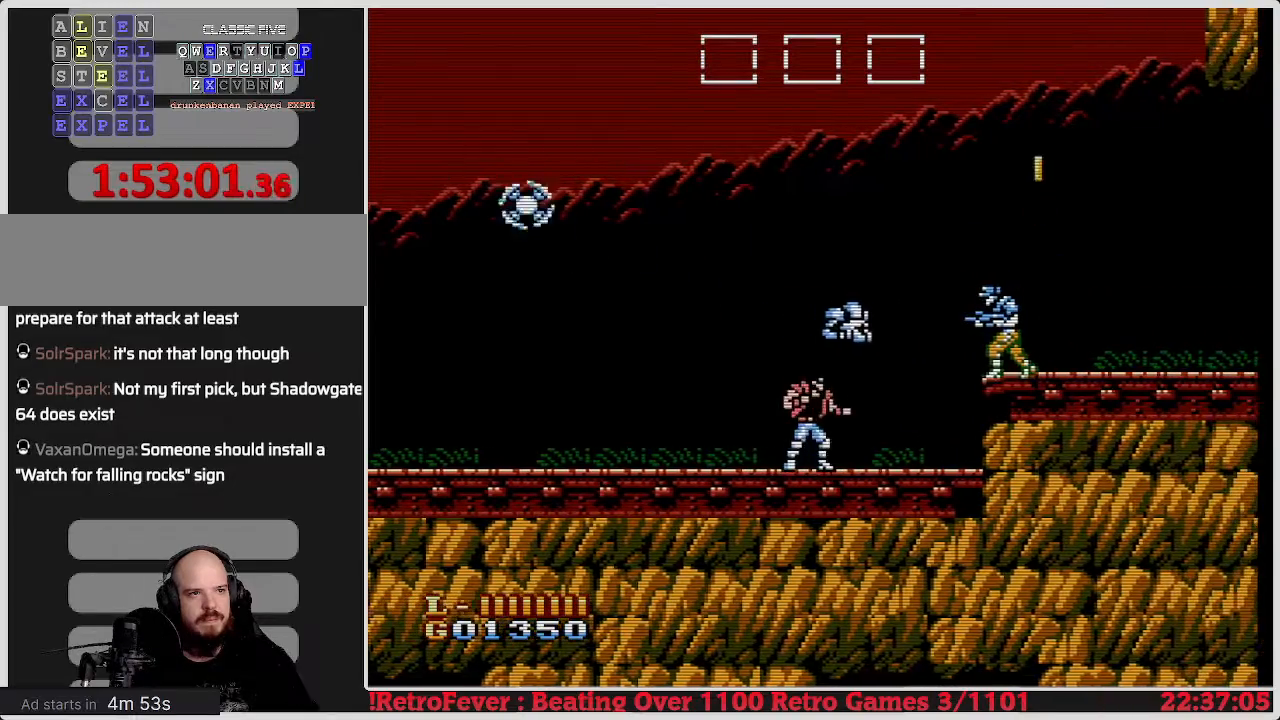
{"buttons": ["B"], "events": [[50, "A", "down"], [183, "B", "down"], [317, "A", "up"], [317, "B", "up"], [450, "B", "down"]]}
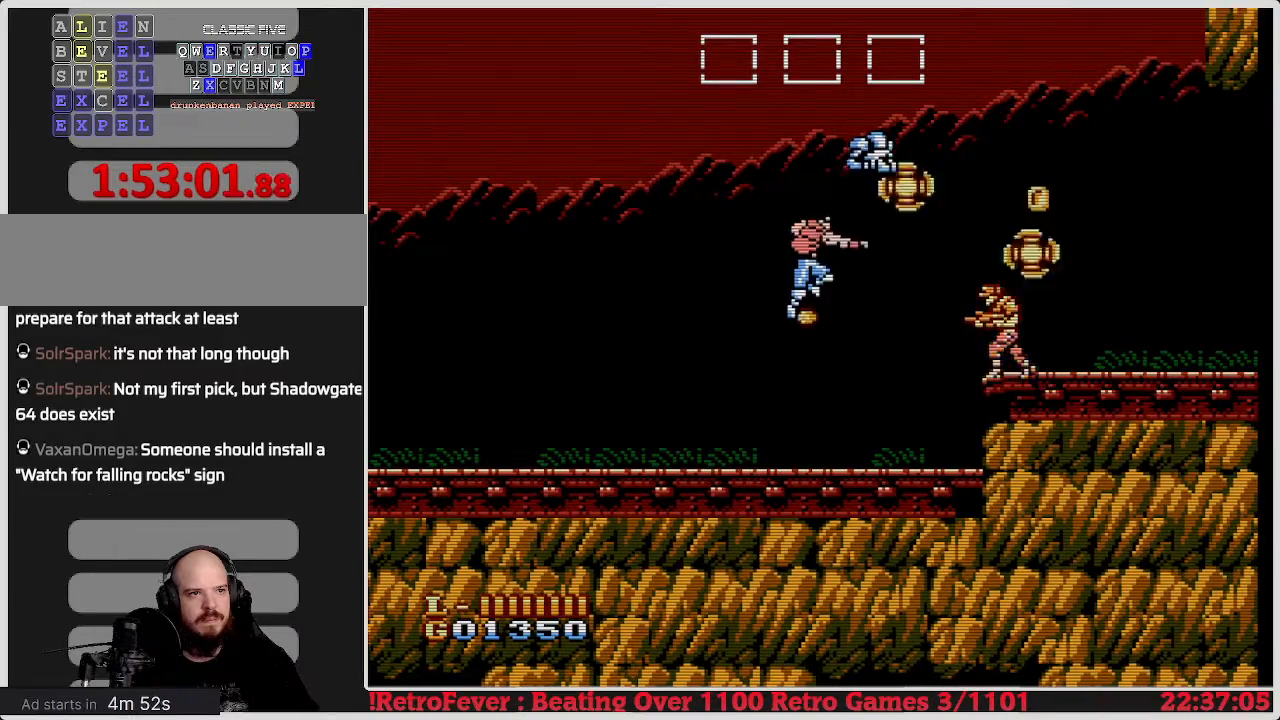
{"buttons": ["DPAD_RIGHT"], "events": [[17, "B", "up"], [67, "B", "down"], [133, "B", "up"], [200, "B", "down"], [283, "B", "up"], [283, "DPAD_RIGHT", "down"]]}
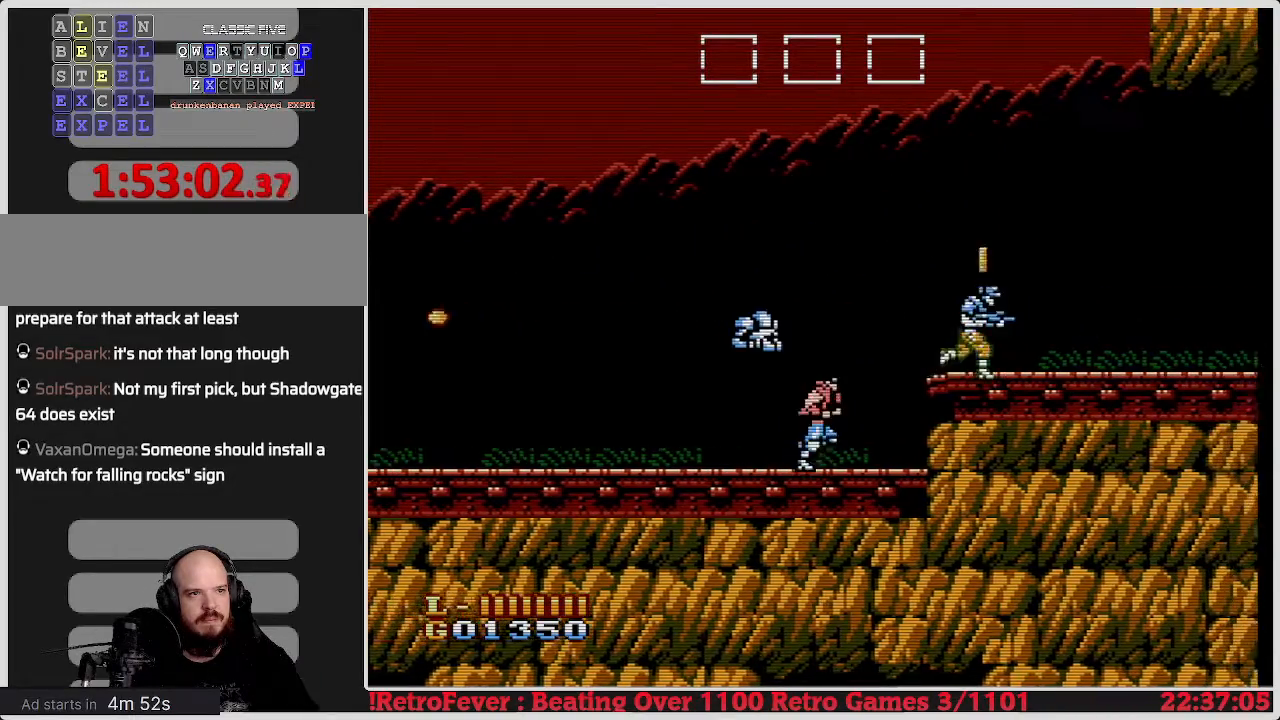
{"buttons": ["B", "DPAD_RIGHT"], "events": [[150, "A", "down"], [217, "B", "down"], [300, "A", "up"], [333, "B", "up"], [433, "B", "down"]]}
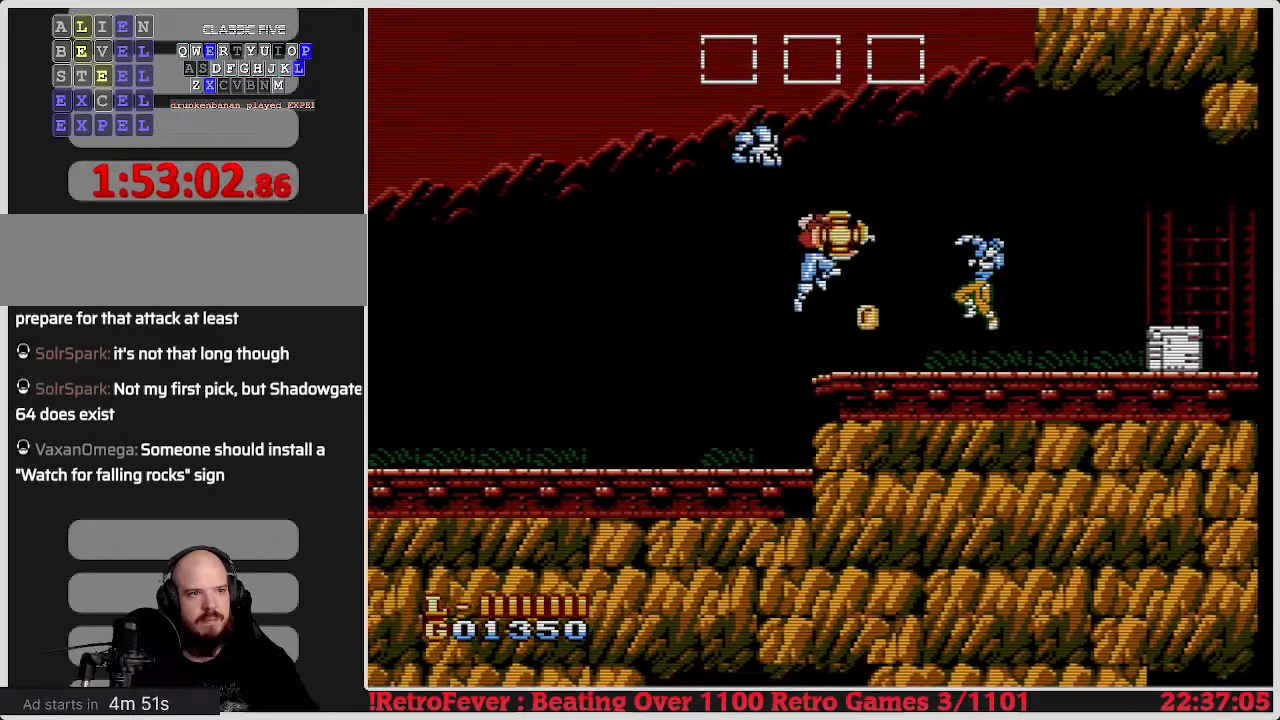
{"buttons": ["DPAD_LEFT"], "events": [[17, "B", "up"], [167, "B", "down"], [250, "B", "up"], [317, "B", "down"], [367, "B", "up"], [417, "DPAD_RIGHT", "up"], [483, "DPAD_LEFT", "down"]]}
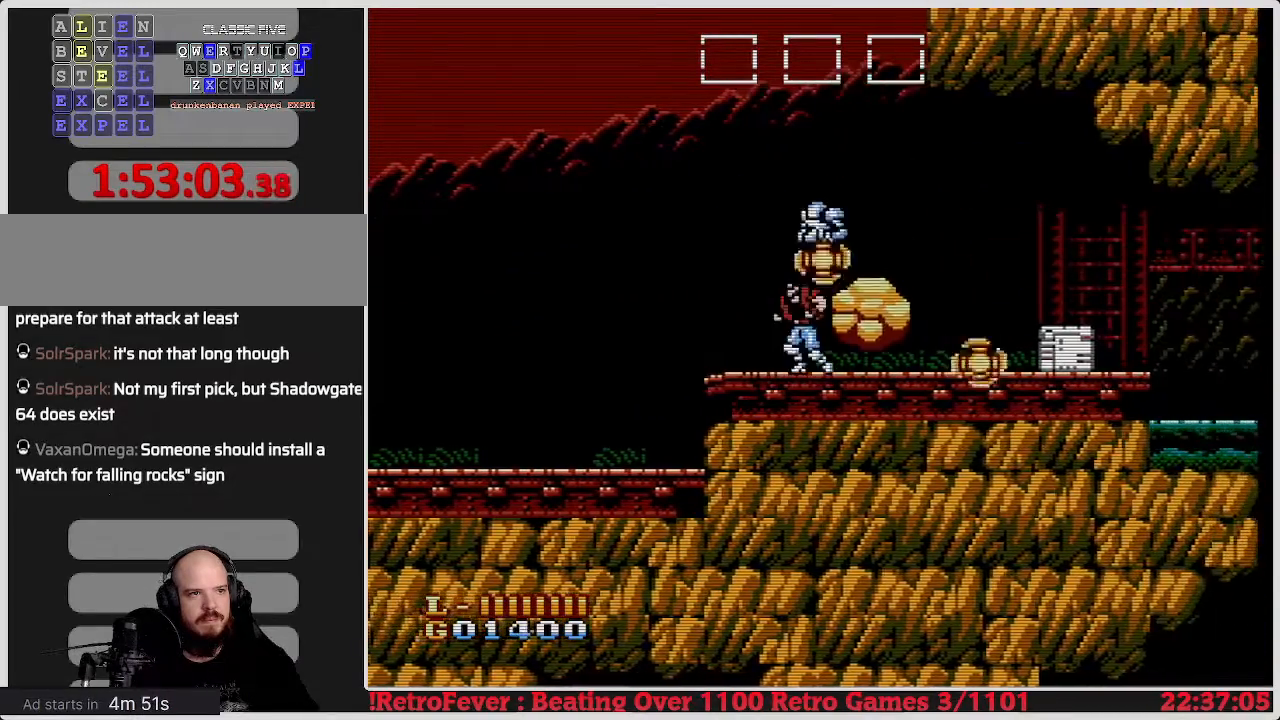
{"buttons": ["DPAD_RIGHT"], "events": [[283, "DPAD_LEFT", "up"], [333, "DPAD_RIGHT", "down"]]}
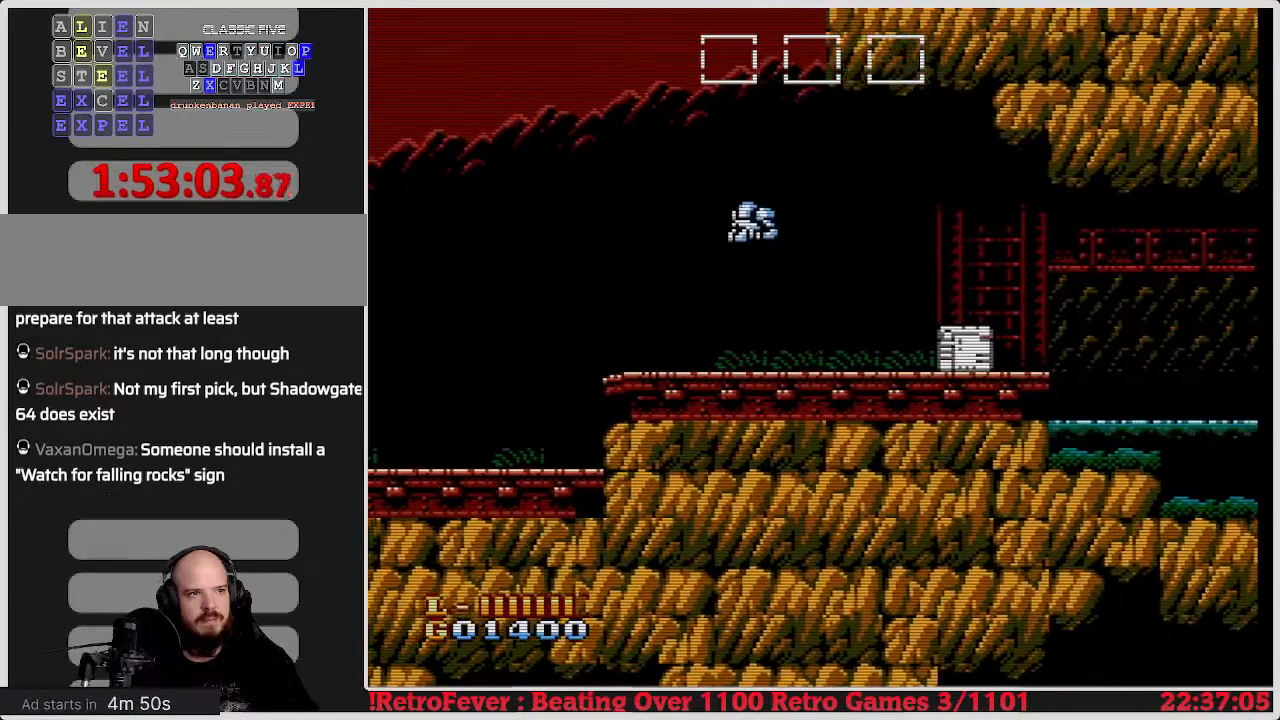
{"buttons": [], "events": [[483, "DPAD_RIGHT", "up"]]}
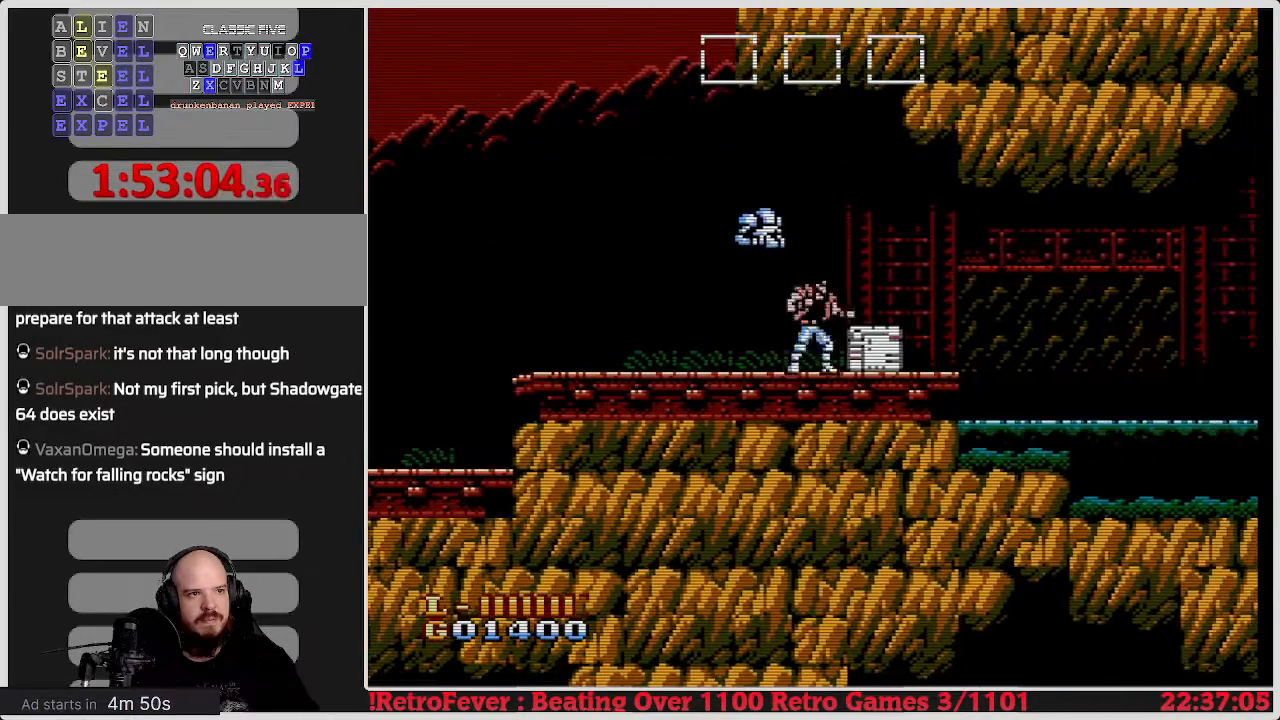
{"buttons": [], "events": [[33, "DPAD_DOWN", "down"], [117, "B", "down"], [250, "B", "up"], [333, "DPAD_DOWN", "up"]]}
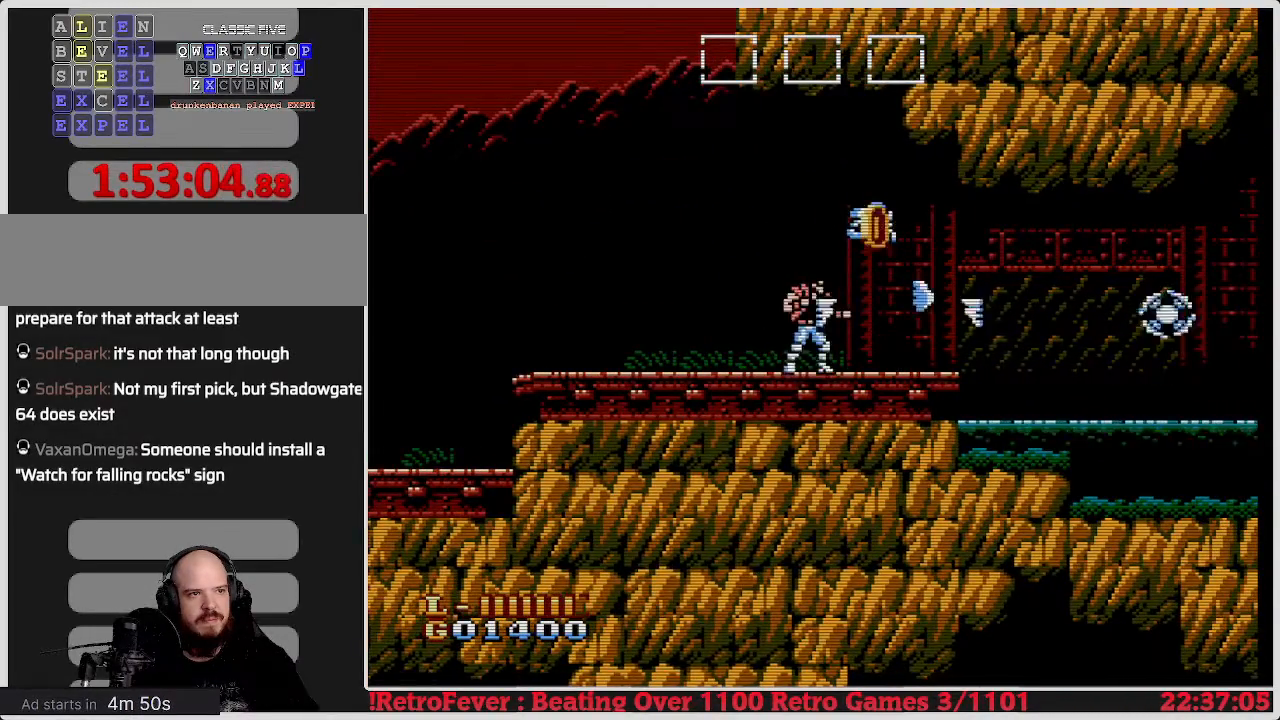
{"buttons": ["DPAD_RIGHT"], "events": [[300, "DPAD_RIGHT", "down"]]}
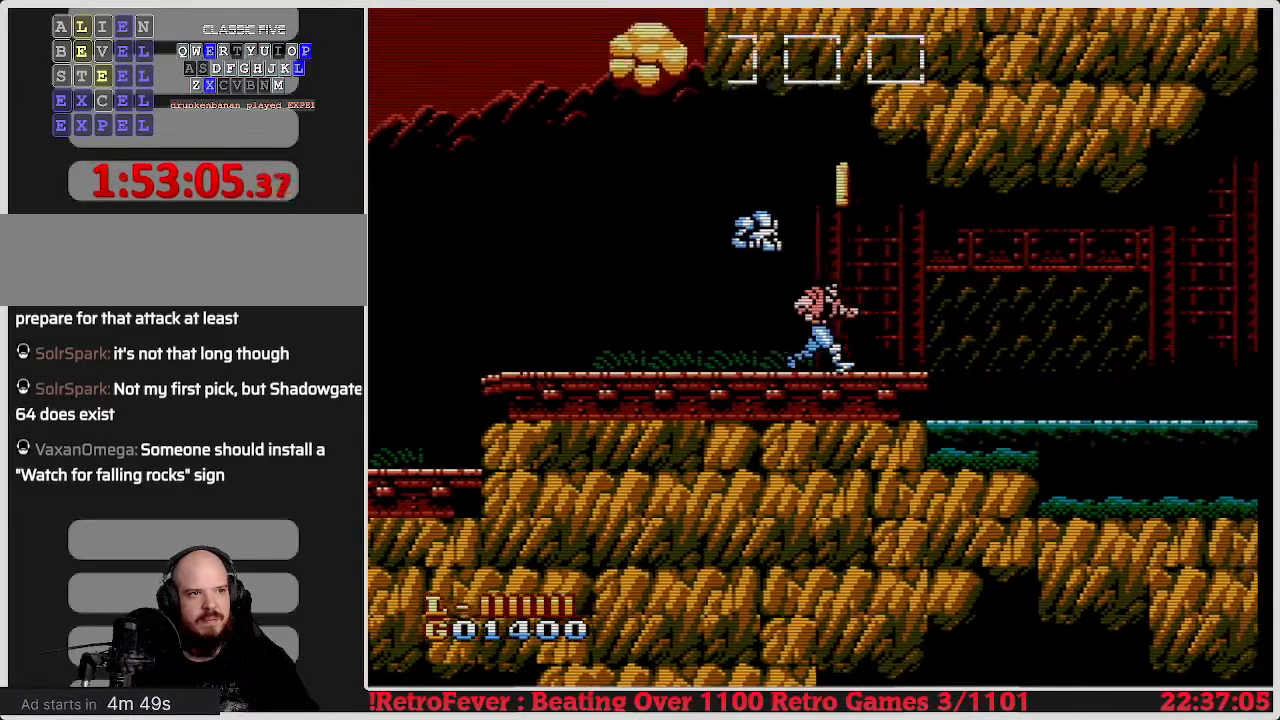
{"buttons": ["DPAD_RIGHT"], "events": [[133, "DPAD_RIGHT", "up"], [283, "DPAD_RIGHT", "down"]]}
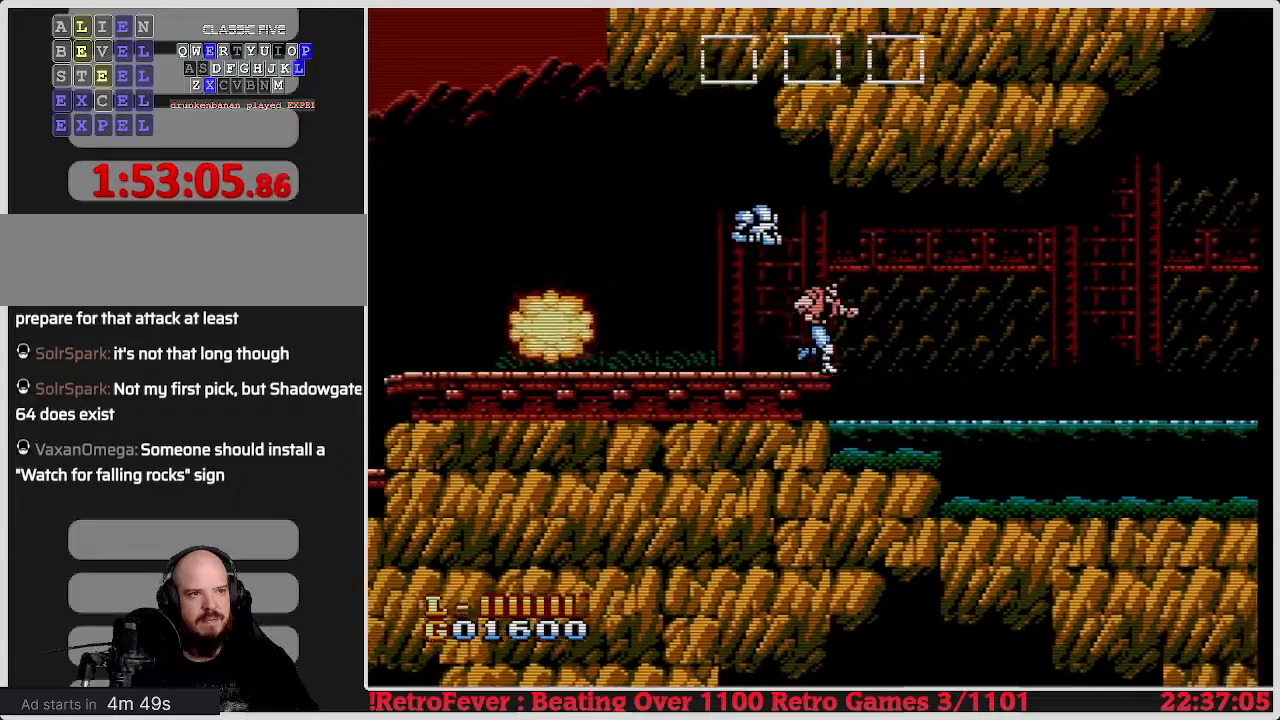
{"buttons": ["DPAD_RIGHT"], "events": []}
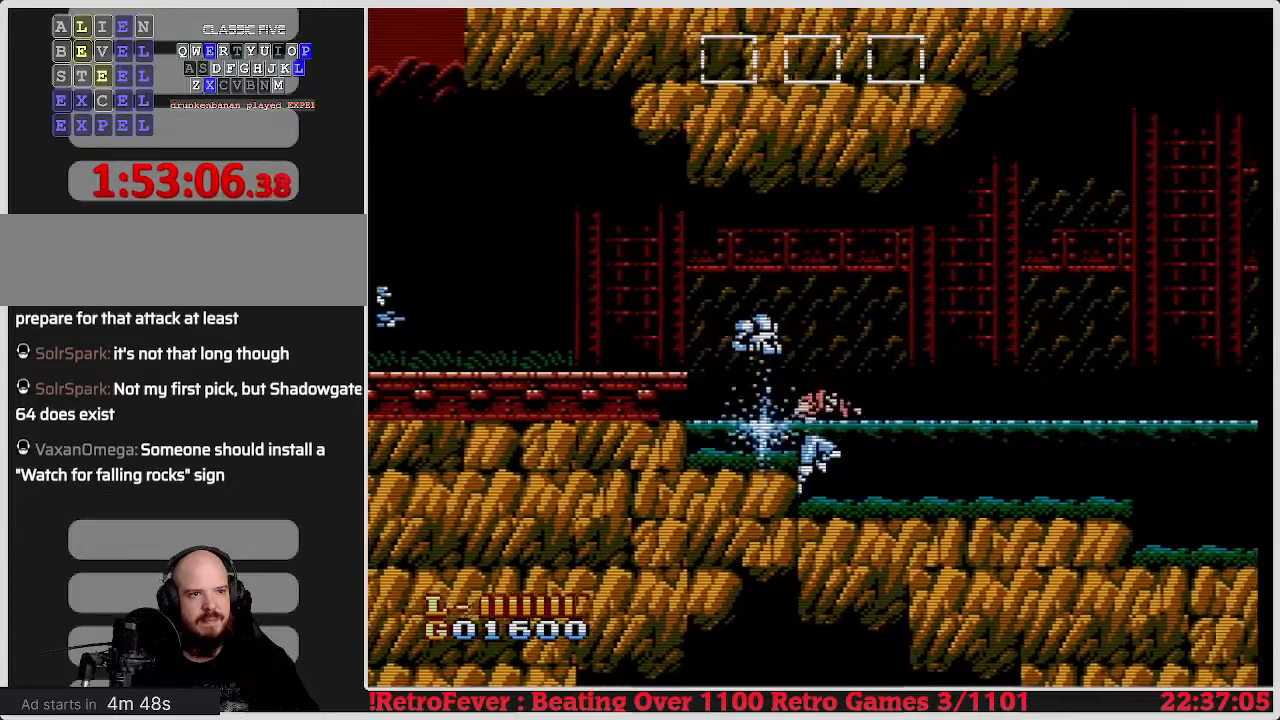
{"buttons": ["DPAD_RIGHT"], "events": []}
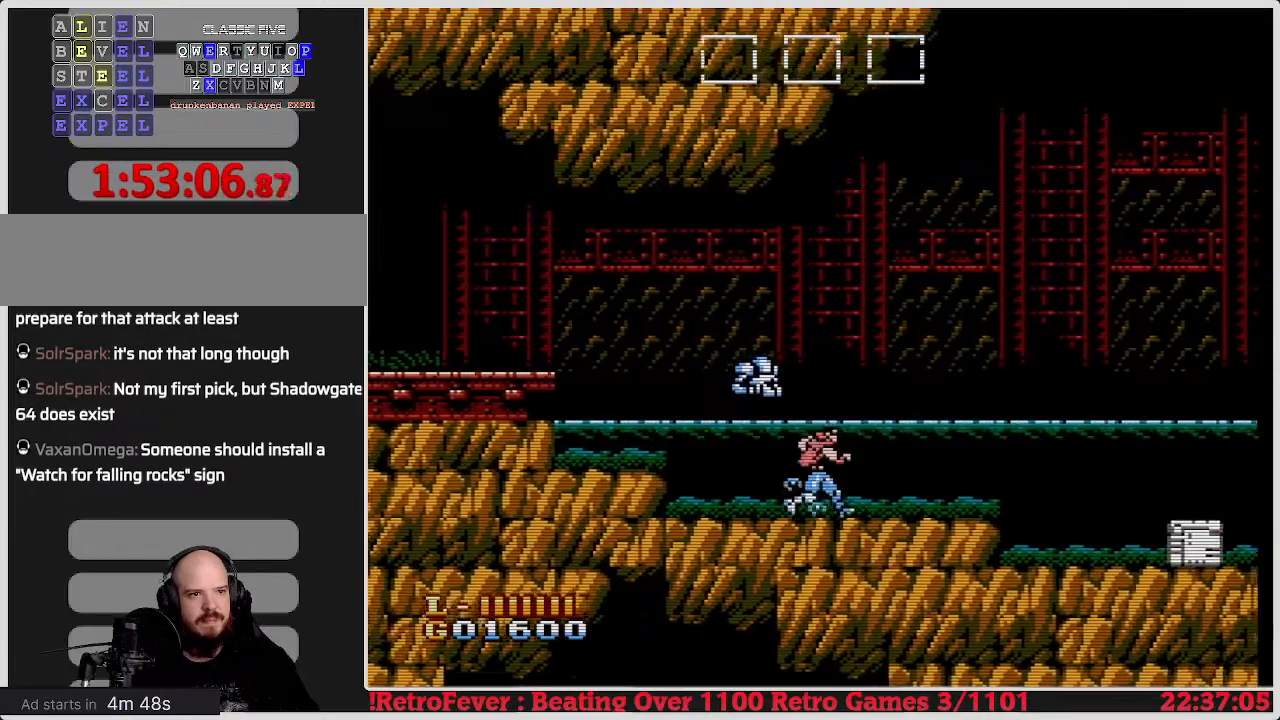
{"buttons": ["DPAD_LEFT"], "events": [[233, "DPAD_RIGHT", "up"], [350, "DPAD_LEFT", "down"]]}
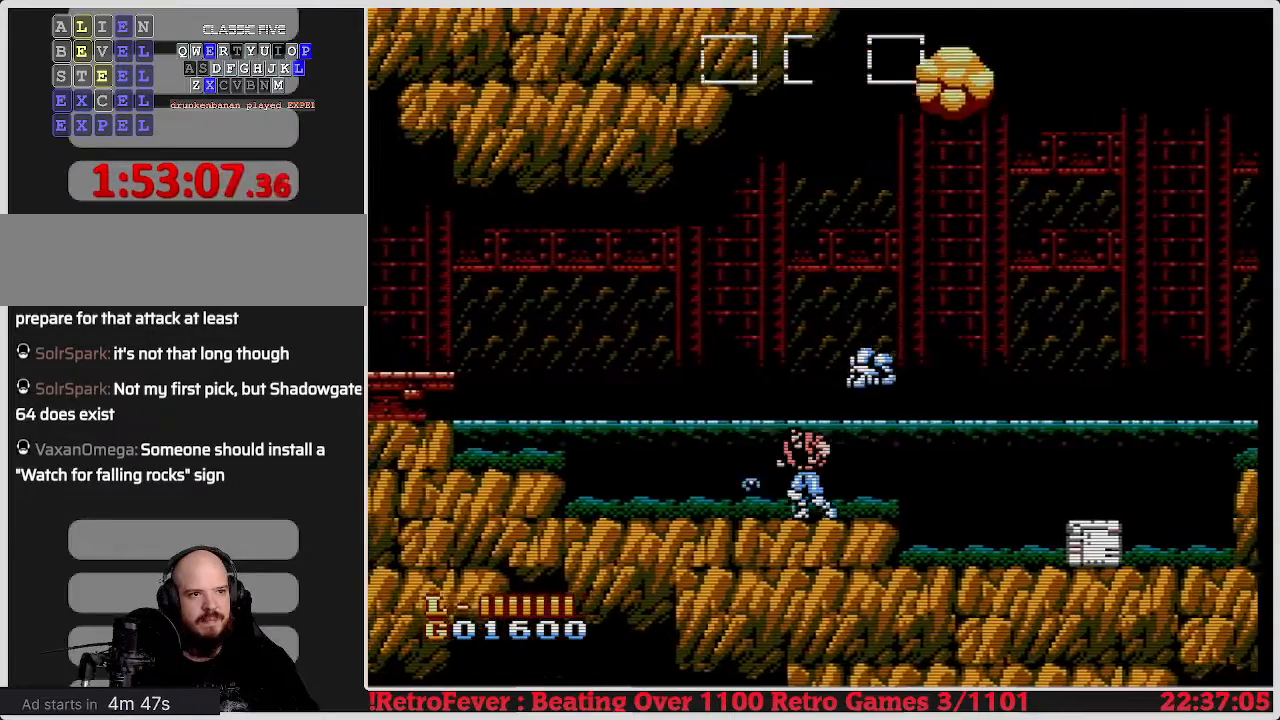
{"buttons": ["DPAD_LEFT"], "events": [[133, "DPAD_LEFT", "up"], [250, "DPAD_LEFT", "down"]]}
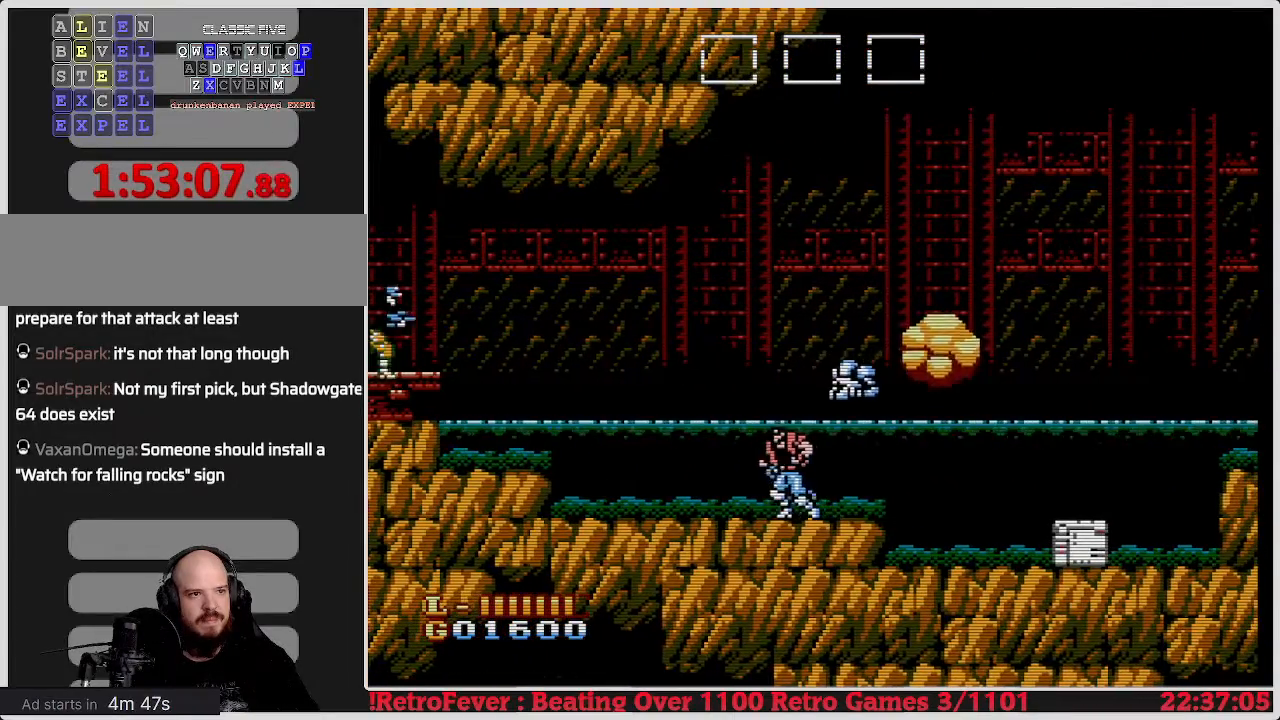
{"buttons": ["DPAD_RIGHT"], "events": [[50, "DPAD_LEFT", "up"], [233, "DPAD_RIGHT", "down"]]}
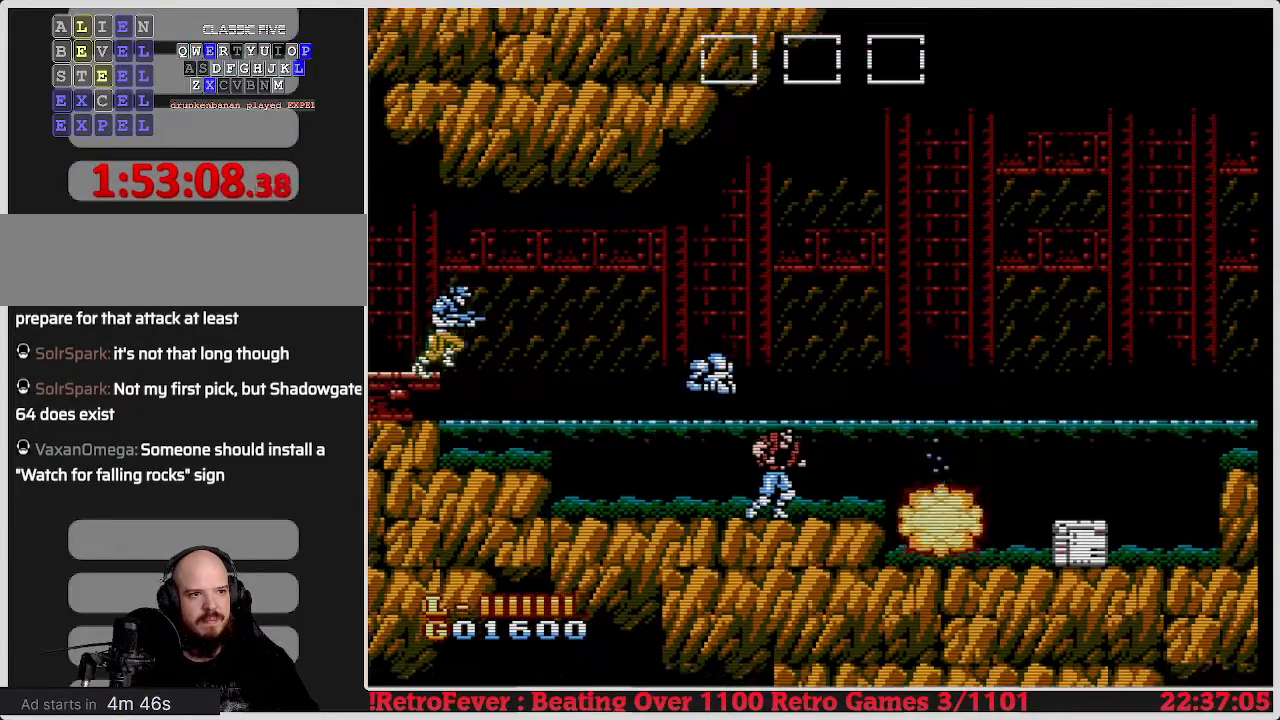
{"buttons": ["DPAD_RIGHT"], "events": []}
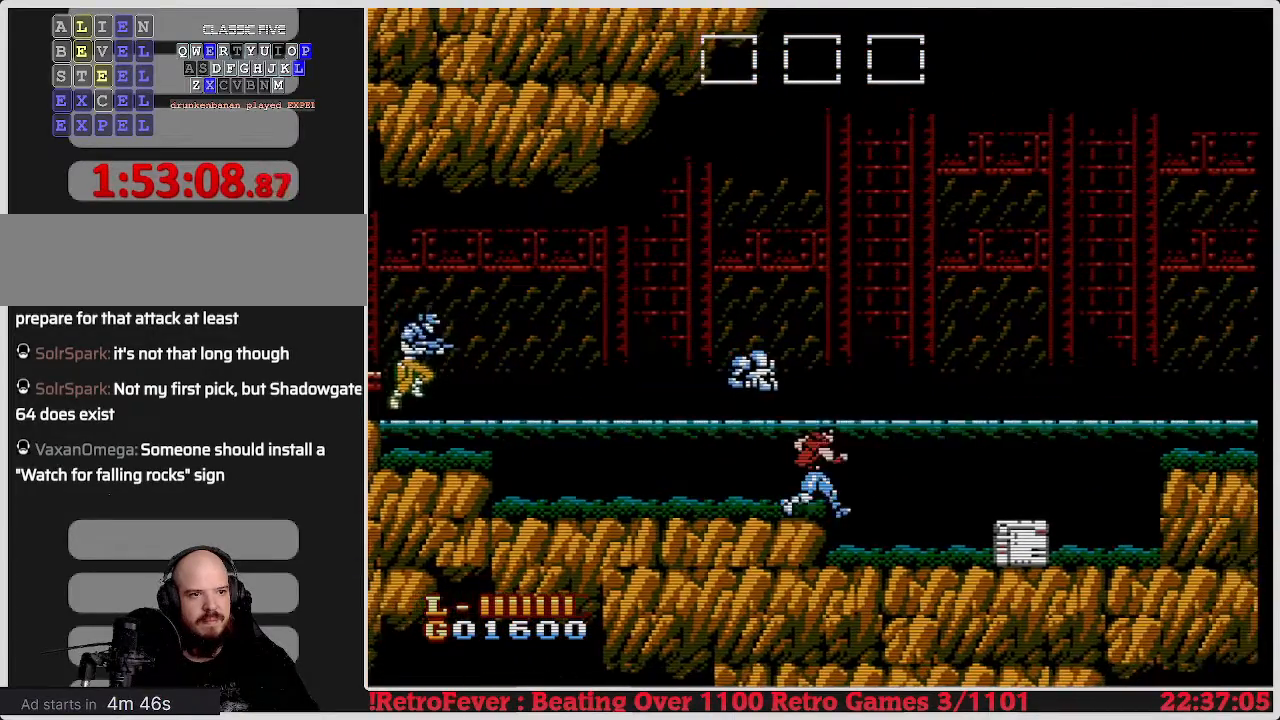
{"buttons": ["DPAD_RIGHT"], "events": []}
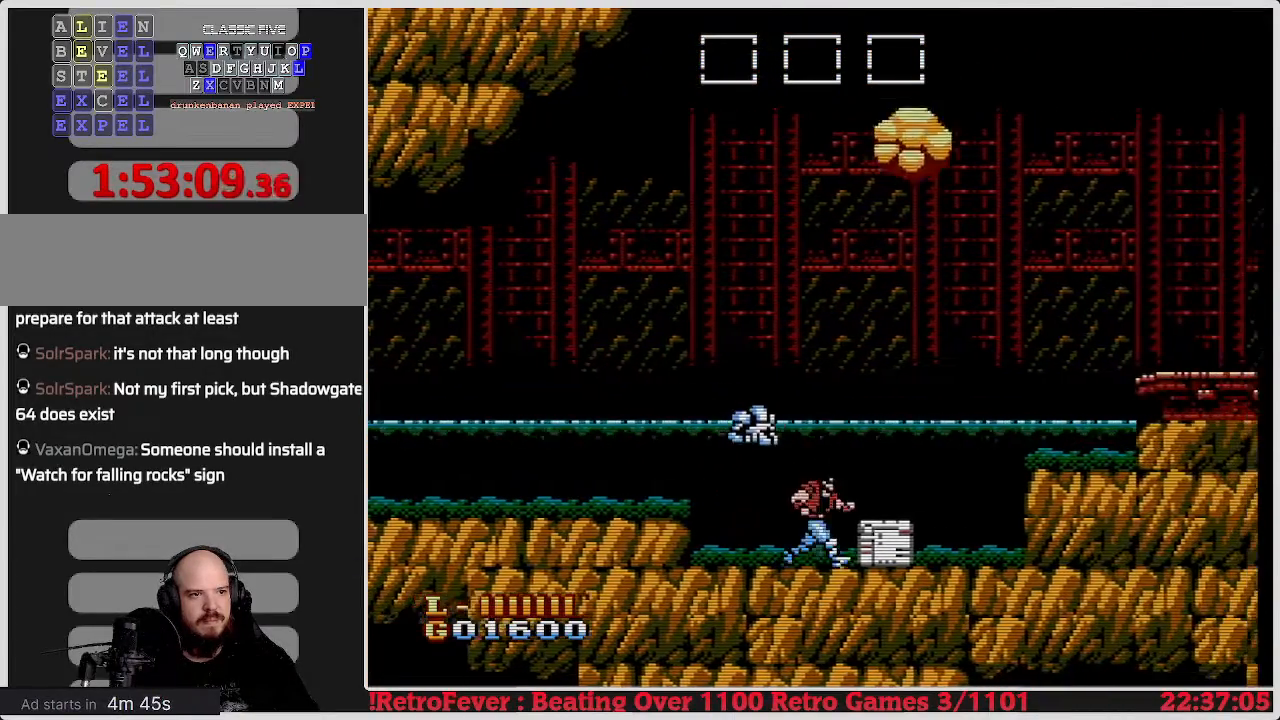
{"buttons": ["B", "DPAD_DOWN"], "events": [[17, "DPAD_RIGHT", "up"], [50, "DPAD_DOWN", "down"], [200, "B", "down"], [350, "B", "up"], [417, "B", "down"]]}
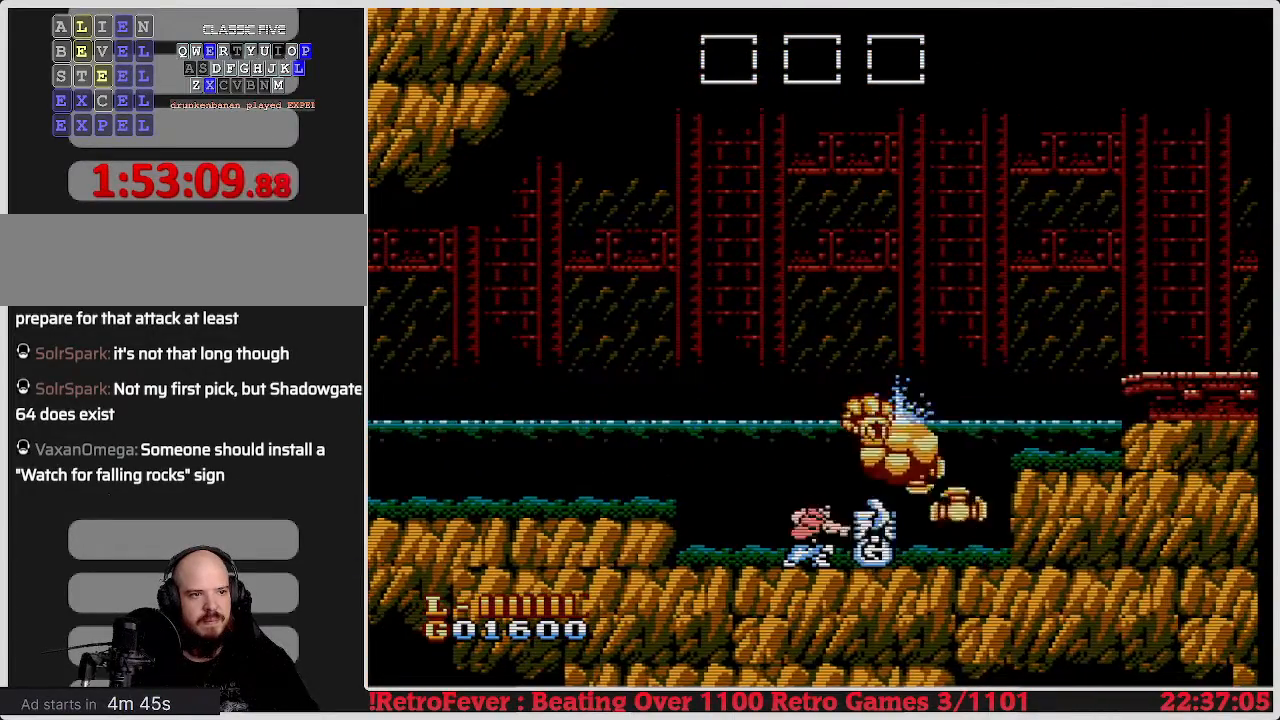
{"buttons": ["B", "DPAD_DOWN"], "events": [[33, "B", "up"], [133, "B", "down"], [250, "B", "up"], [383, "B", "down"]]}
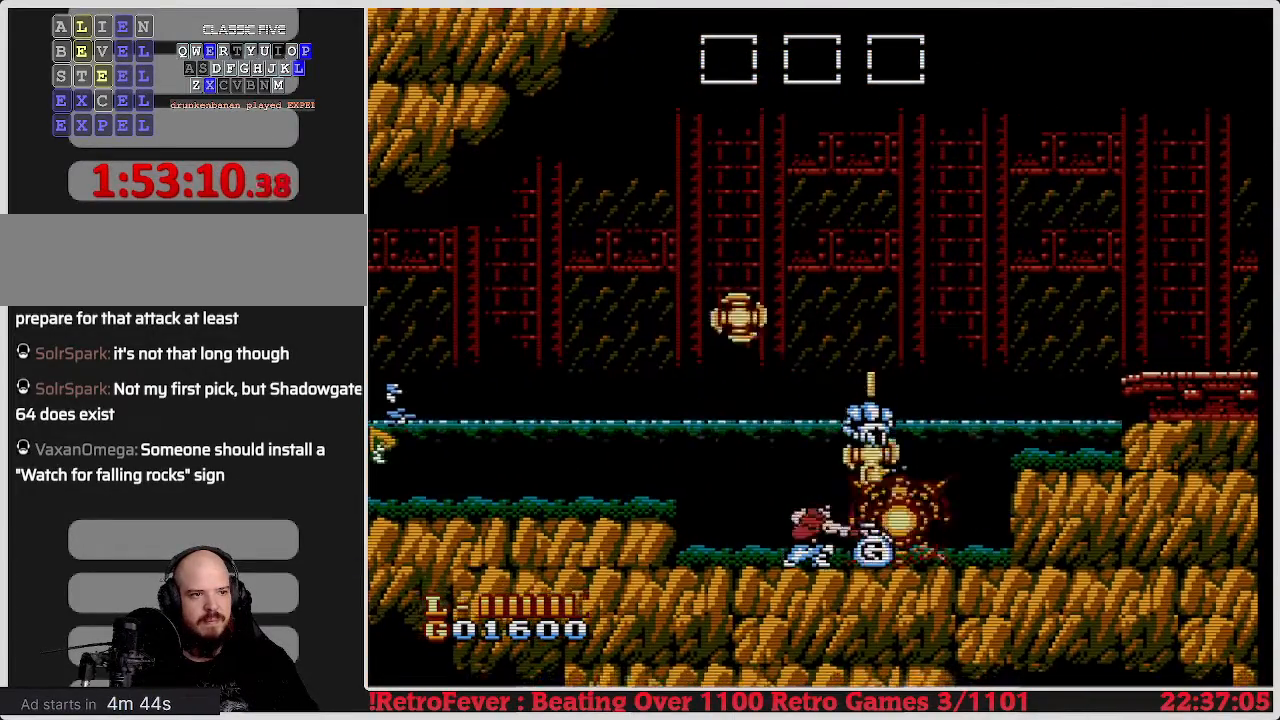
{"buttons": ["DPAD_DOWN"], "events": [[217, "B", "up"], [283, "B", "down"], [467, "B", "up"]]}
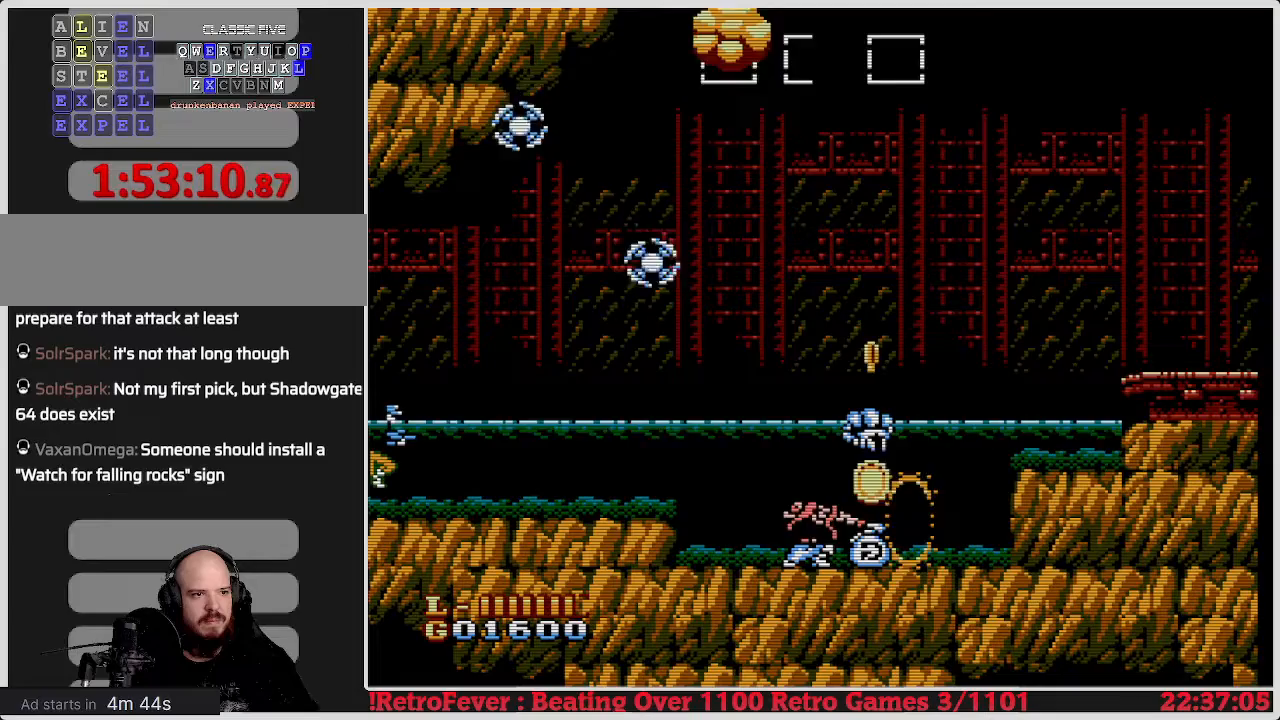
{"buttons": ["DPAD_DOWN"], "events": [[33, "B", "down"], [117, "B", "up"], [233, "B", "down"], [350, "B", "up"], [483, "B", "down"], [500, "B", "up"]]}
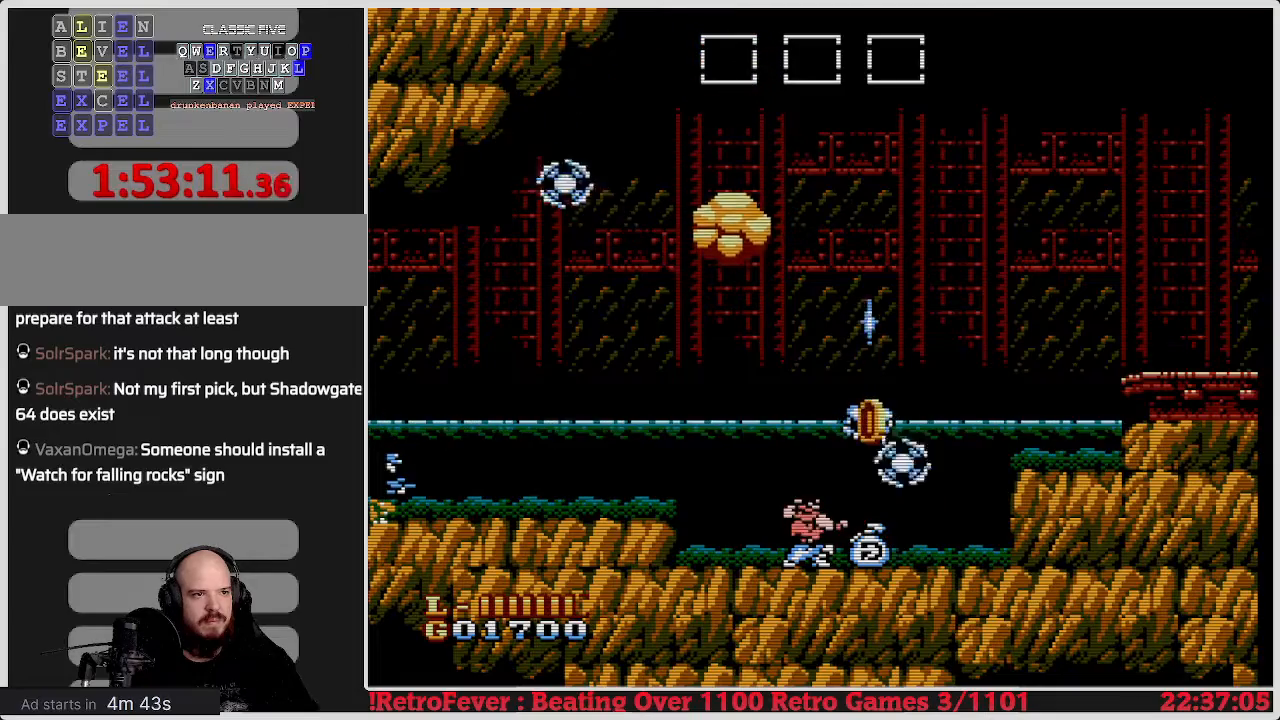
{"buttons": ["B", "DPAD_DOWN"], "events": [[150, "B", "down"], [300, "B", "up"], [317, "B", "down"]]}
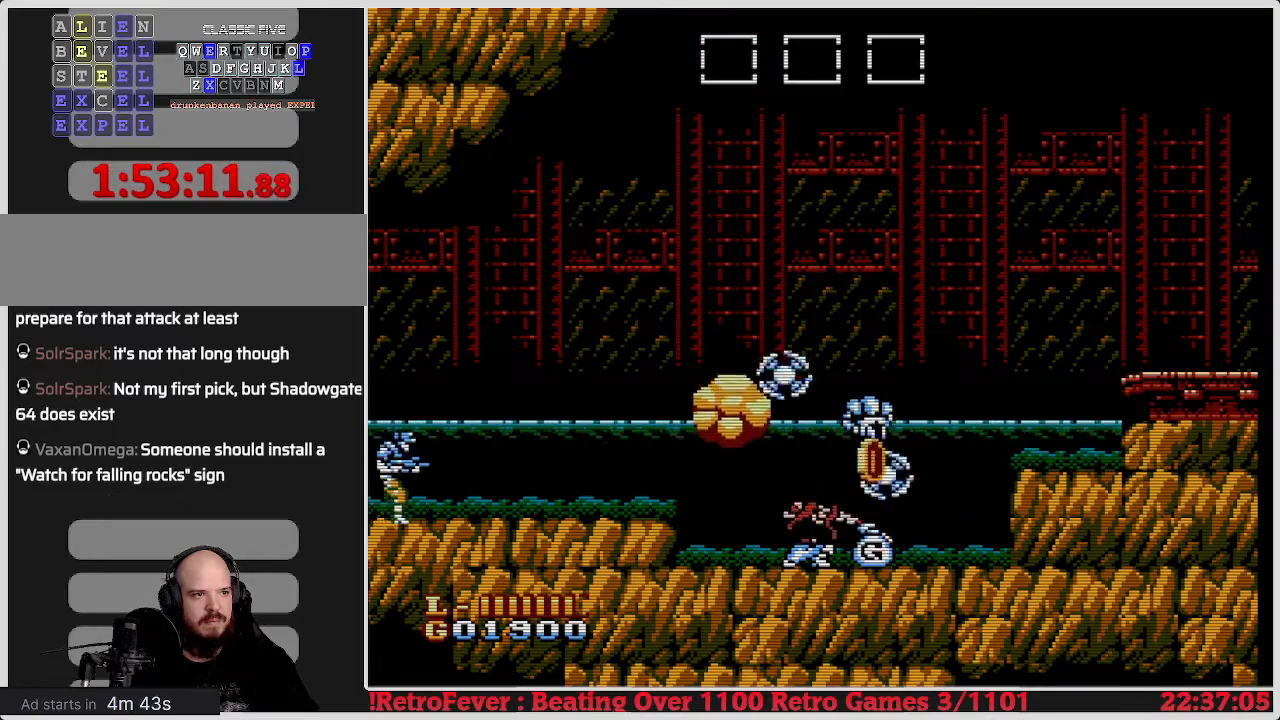
{"buttons": ["B", "DPAD_DOWN"], "events": [[83, "B", "up"], [100, "B", "down"]]}
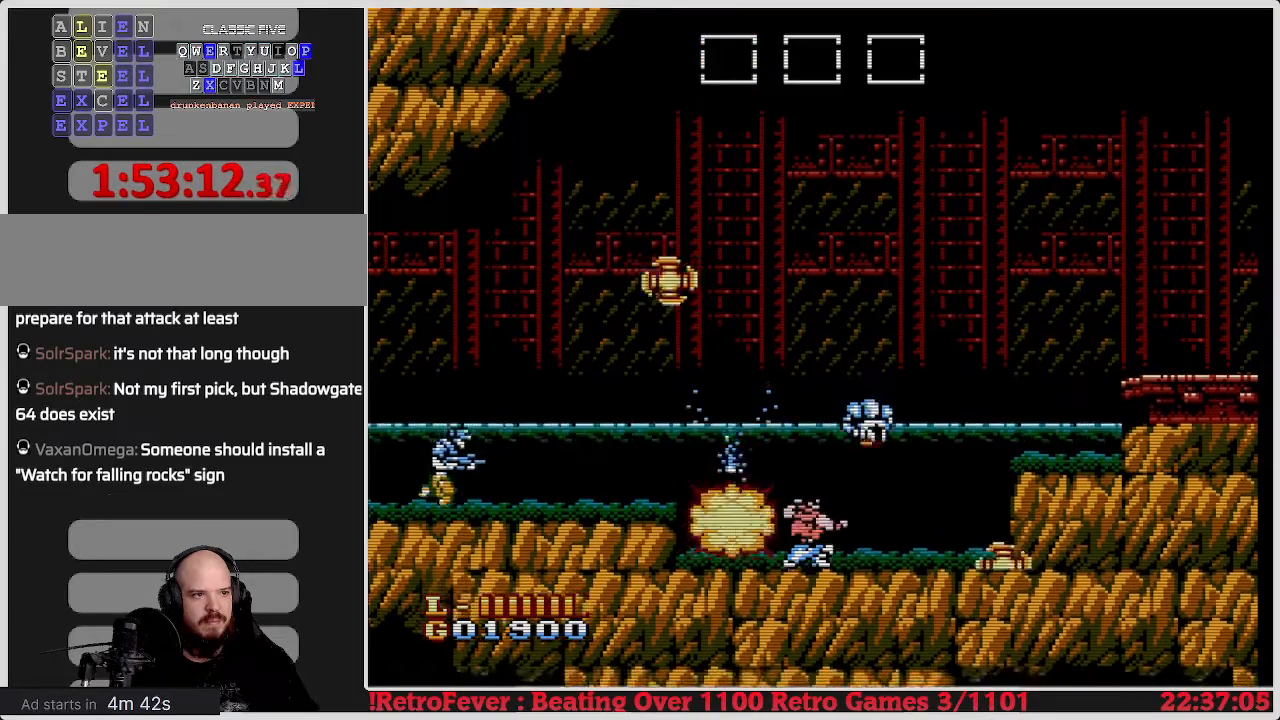
{"buttons": ["DPAD_DOWN"], "events": [[67, "B", "up"], [383, "B", "down"], [400, "B", "up"]]}